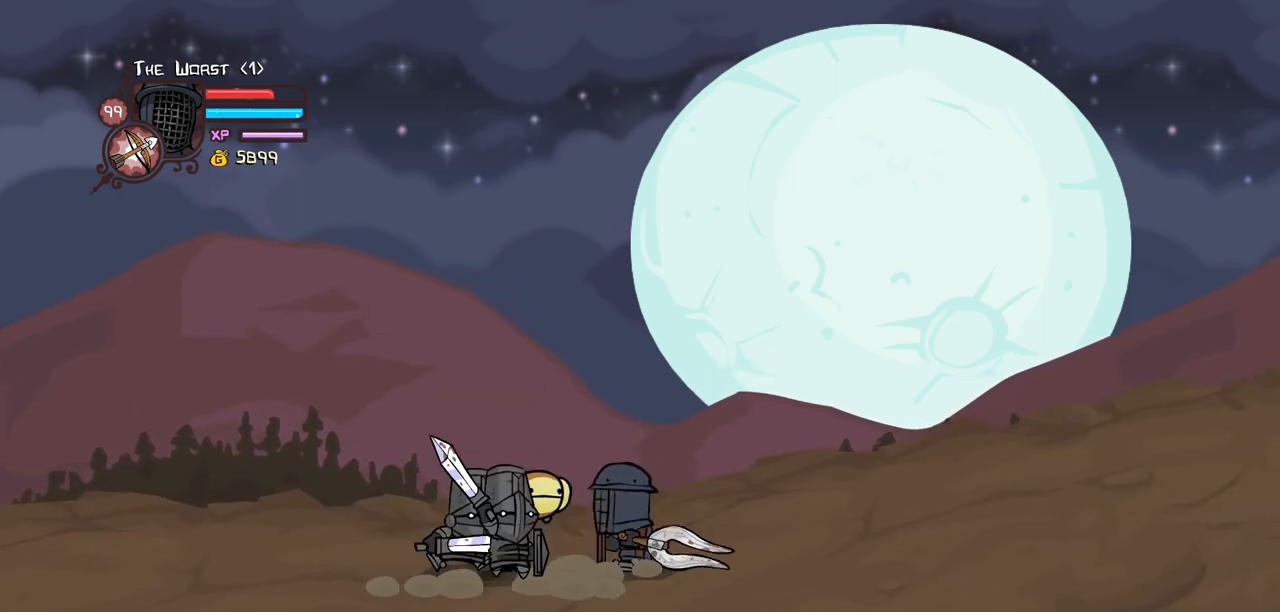
Gameplay with keyboard; each line is a JSON object with the keys held at the frame after it. "events" lists presses ("down") and releases ("up") of "block", "down", "heavy", "item", "iteml", "itemr", "jump", "left", "light", "magic", "right" and "up" between this image and that frame as [ms after this image, input, new state], when the widget could be followed in between. No other keys are recorded. Mouse input is not recorded. Key names are as the overlay labels them; some are game actions (e.g. jump) rather than physical keys.
{"keys": ["left", "light"], "events": [[100, "light", "up"], [134, "light", "down"], [334, "left", "down"], [384, "light", "up"], [434, "light", "down"]]}
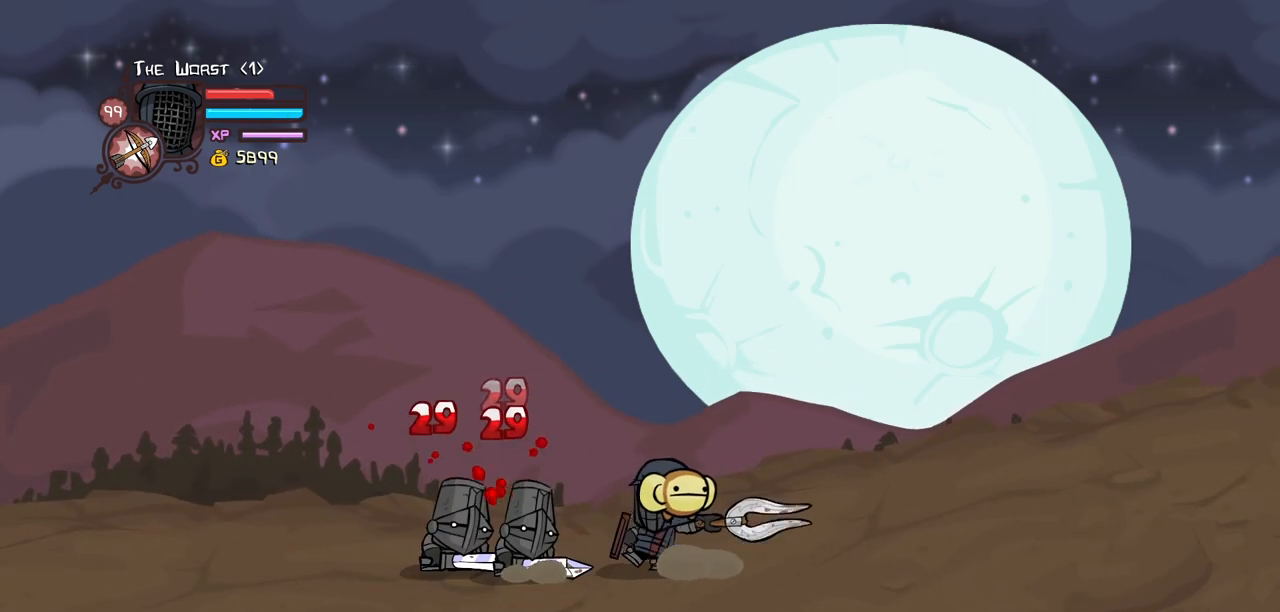
{"keys": ["heavy", "left"], "events": [[200, "light", "up"], [250, "heavy", "down"]]}
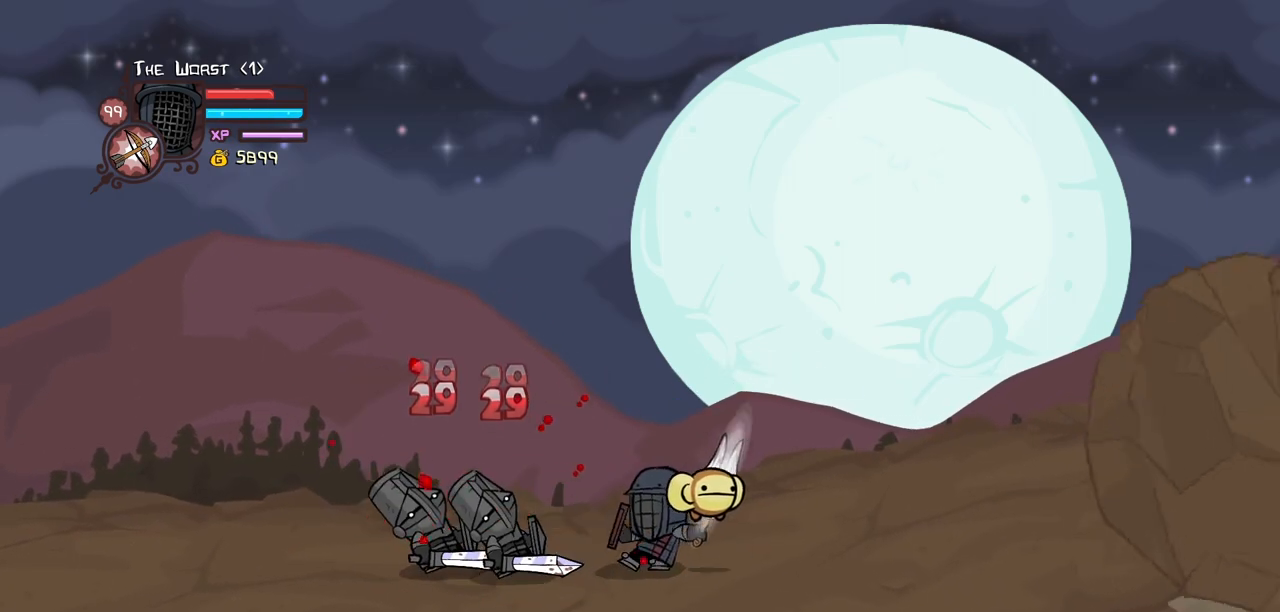
{"keys": ["heavy", "left"], "events": [[84, "heavy", "up"], [134, "heavy", "down"], [317, "heavy", "up"], [367, "heavy", "down"]]}
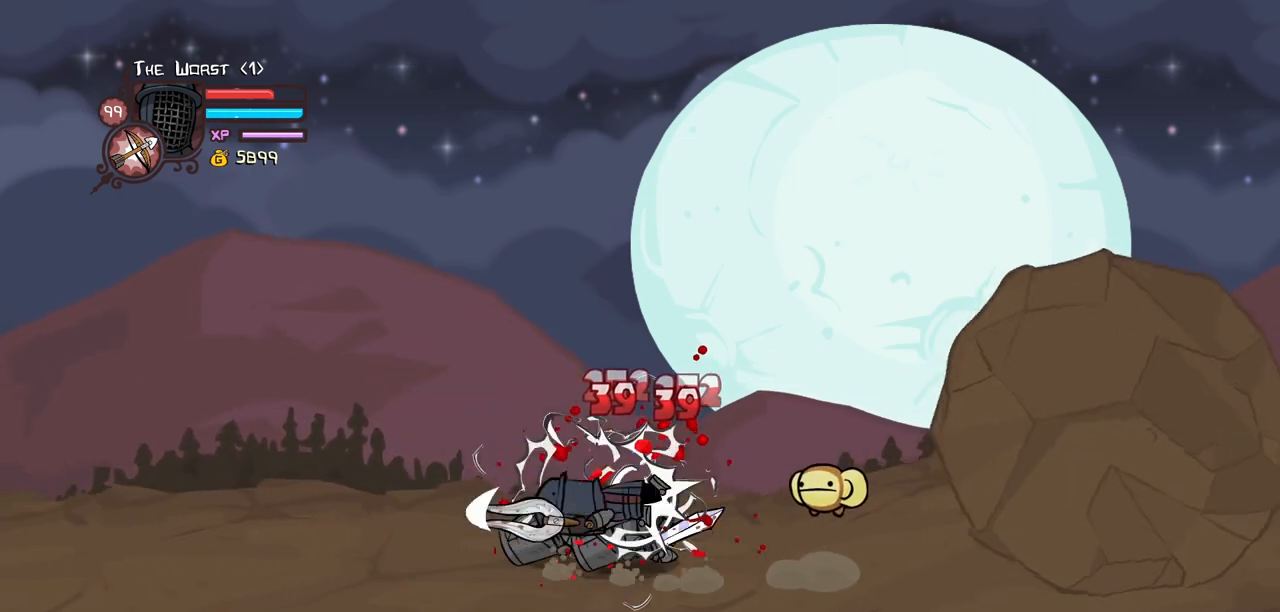
{"keys": ["left"], "events": [[184, "heavy", "up"], [234, "left", "up"], [417, "left", "down"]]}
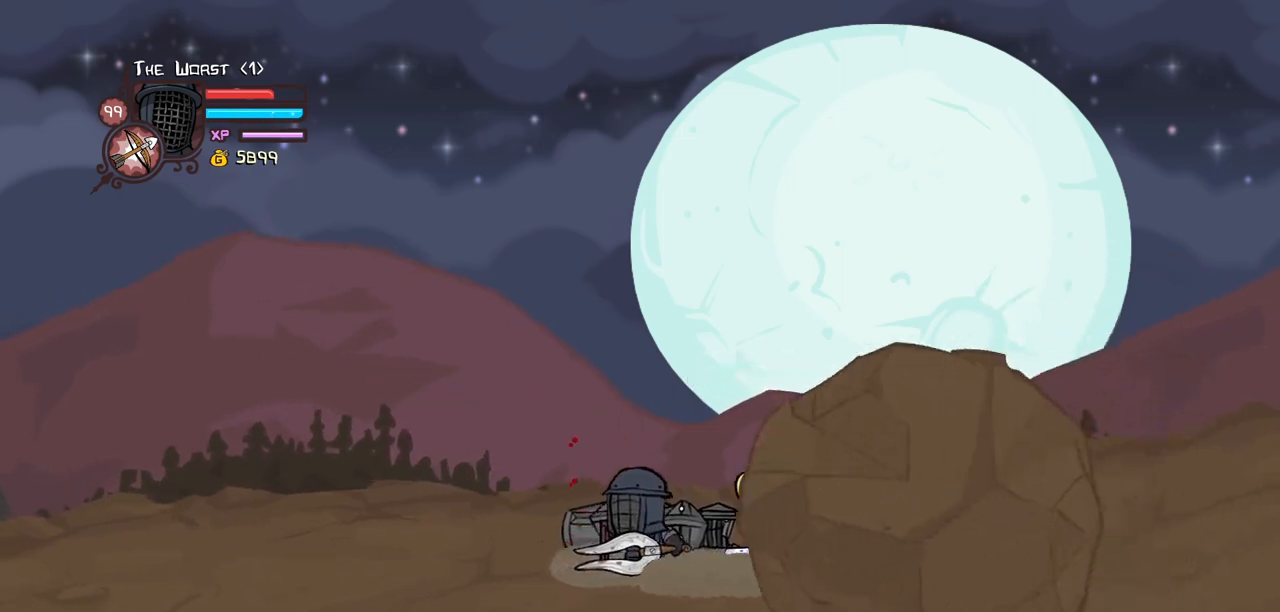
{"keys": ["light", "right"], "events": [[250, "light", "down"], [250, "right", "down"], [300, "left", "up"], [434, "light", "up"], [484, "light", "down"]]}
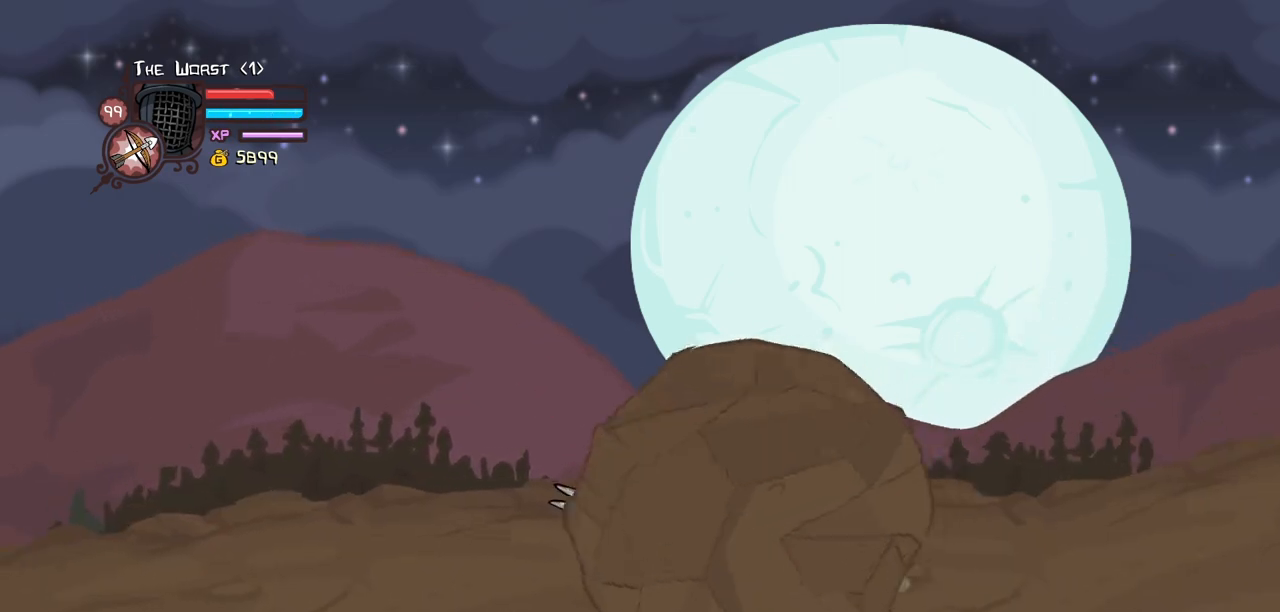
{"keys": ["right"], "events": [[167, "light", "up"], [217, "light", "down"], [500, "light", "up"]]}
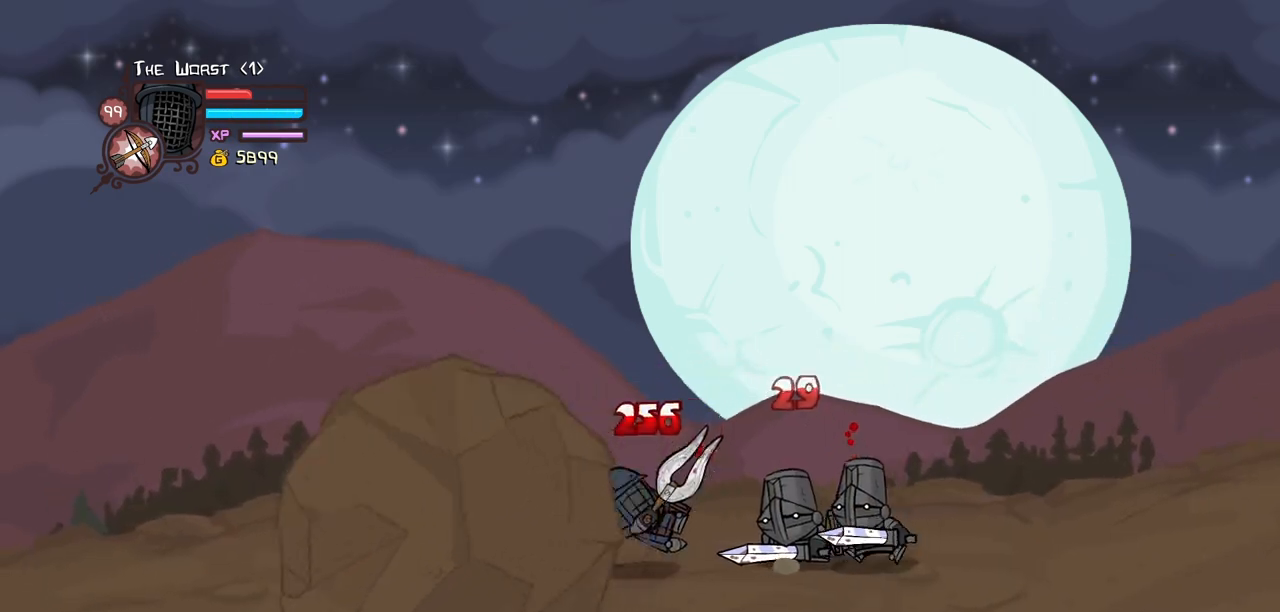
{"keys": [], "events": [[134, "left", "down"], [134, "right", "up"], [184, "jump", "down"], [334, "jump", "up"], [467, "left", "up"]]}
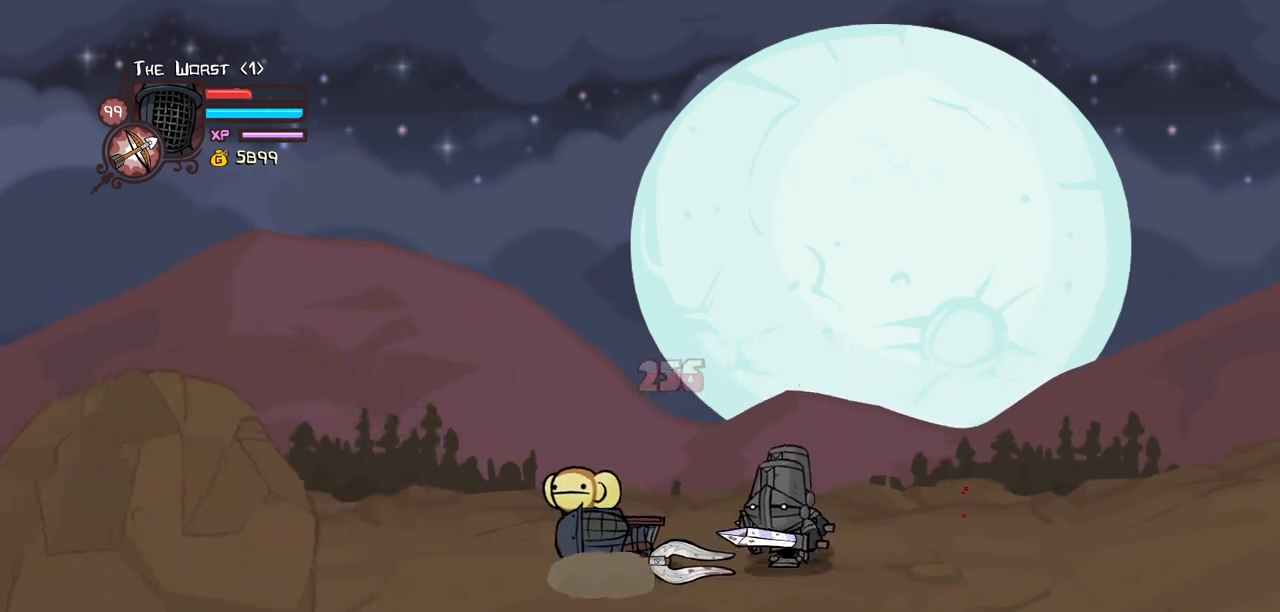
{"keys": ["block", "light", "right", "up"], "events": [[67, "block", "down"], [300, "up", "down"], [384, "right", "down"], [434, "light", "down"]]}
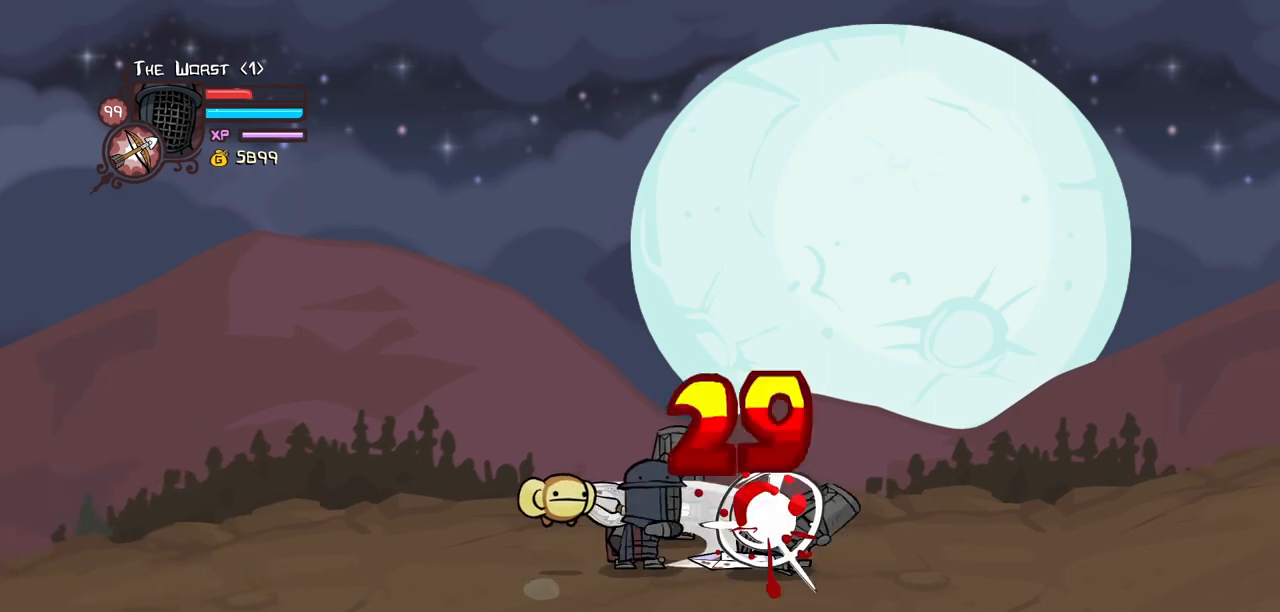
{"keys": ["left"], "events": [[134, "light", "up"], [167, "right", "up"], [217, "up", "up"], [267, "block", "up"], [267, "left", "down"]]}
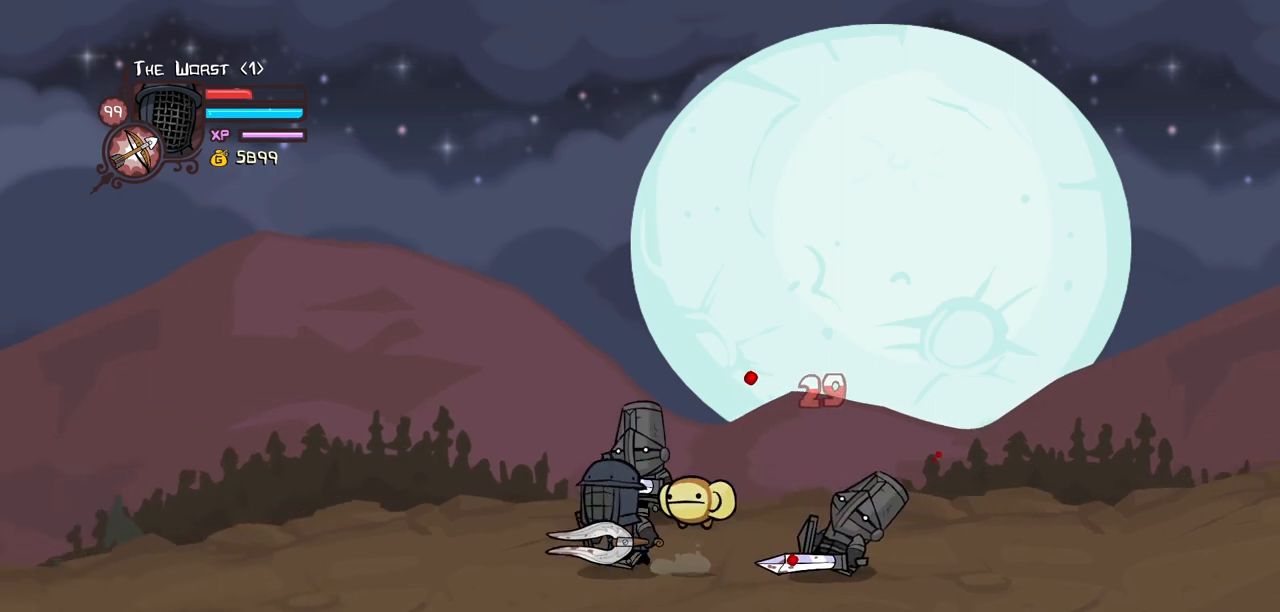
{"keys": ["light"], "events": [[50, "up", "down"], [150, "right", "down"], [184, "left", "up"], [184, "light", "down"], [284, "right", "up"], [284, "up", "up"], [384, "light", "up"], [417, "light", "down"]]}
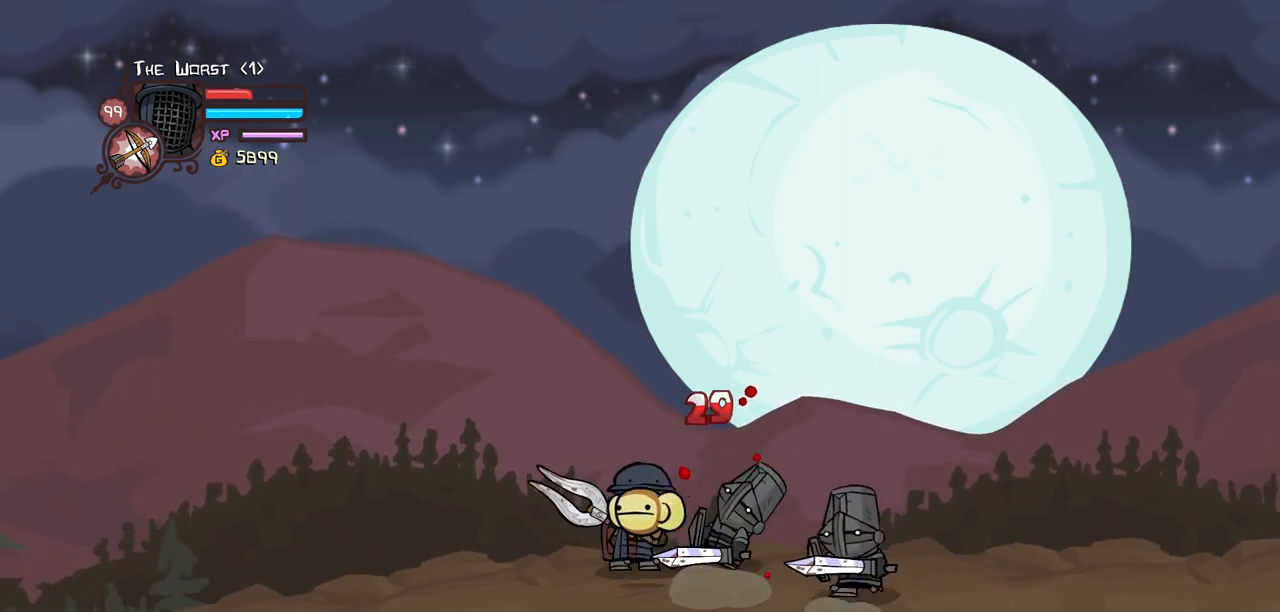
{"keys": ["heavy"], "events": [[117, "light", "up"], [200, "light", "down"], [434, "heavy", "down"], [484, "light", "up"]]}
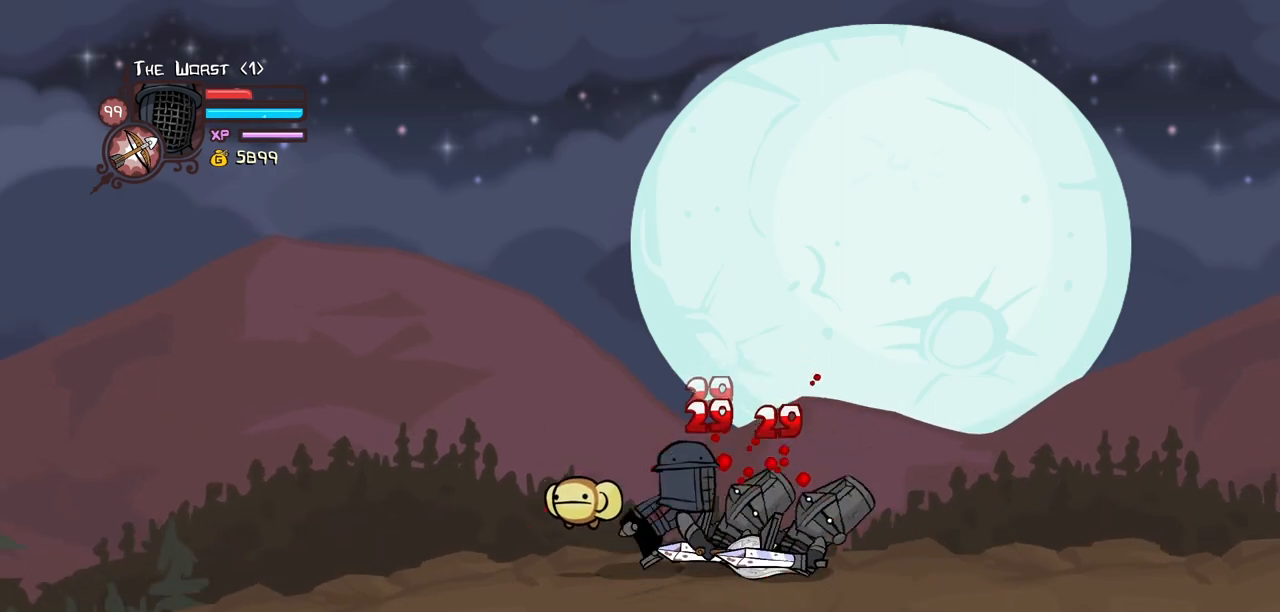
{"keys": ["heavy", "right"], "events": [[367, "heavy", "up"], [400, "heavy", "down"], [500, "right", "down"]]}
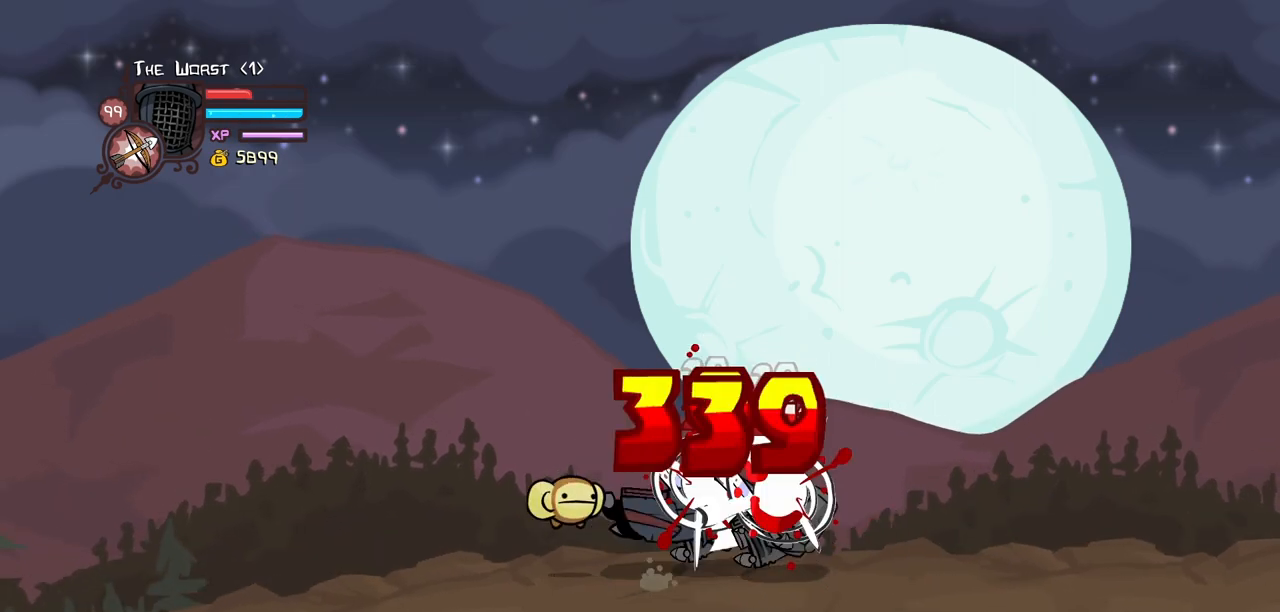
{"keys": ["right"], "events": [[100, "heavy", "up"], [134, "heavy", "down"], [467, "heavy", "up"]]}
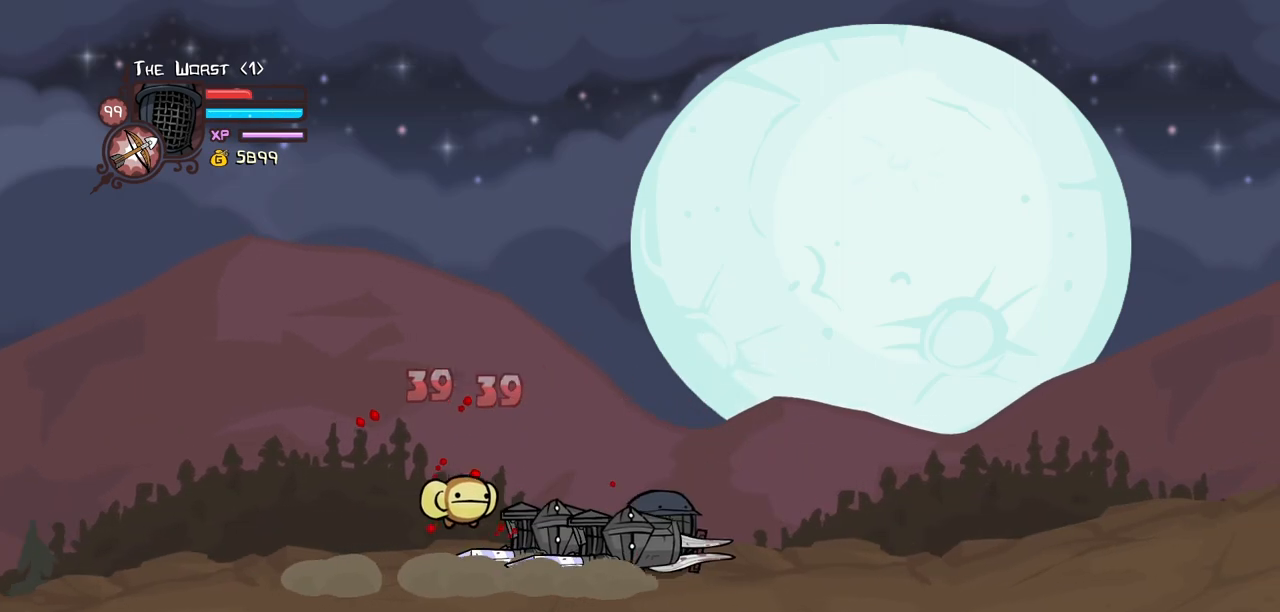
{"keys": ["left"], "events": [[67, "right", "up"], [300, "right", "down"], [484, "left", "down"], [484, "right", "up"]]}
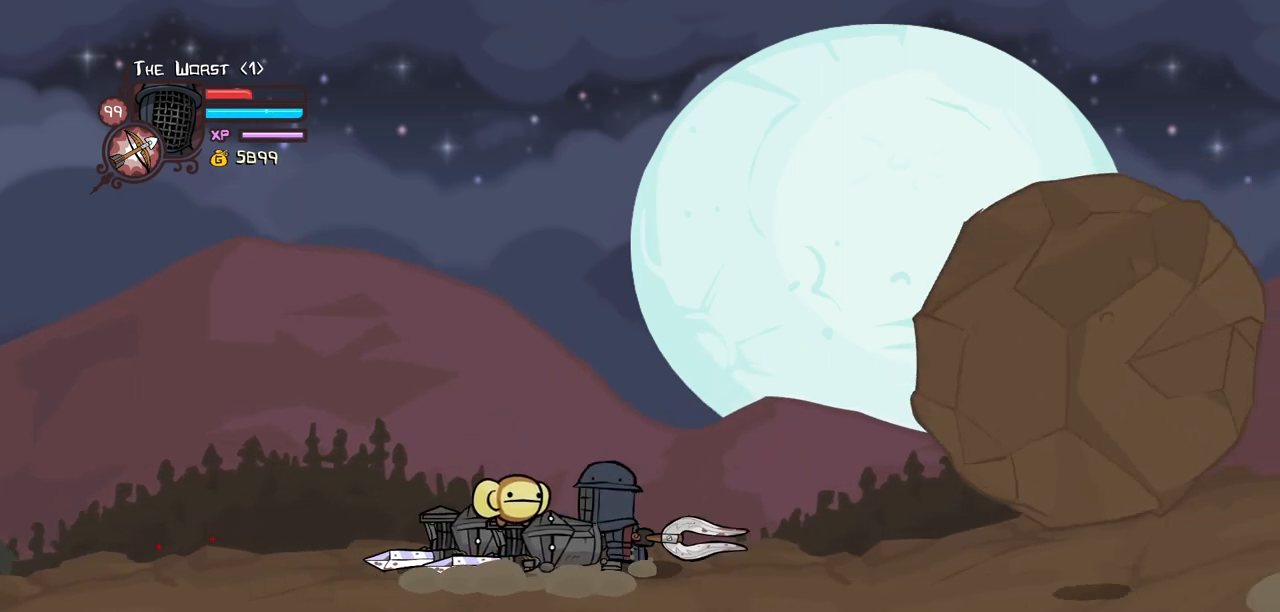
{"keys": ["light"], "events": [[34, "light", "down"], [84, "left", "up"], [167, "light", "up"], [217, "light", "down"], [450, "light", "up"], [500, "light", "down"]]}
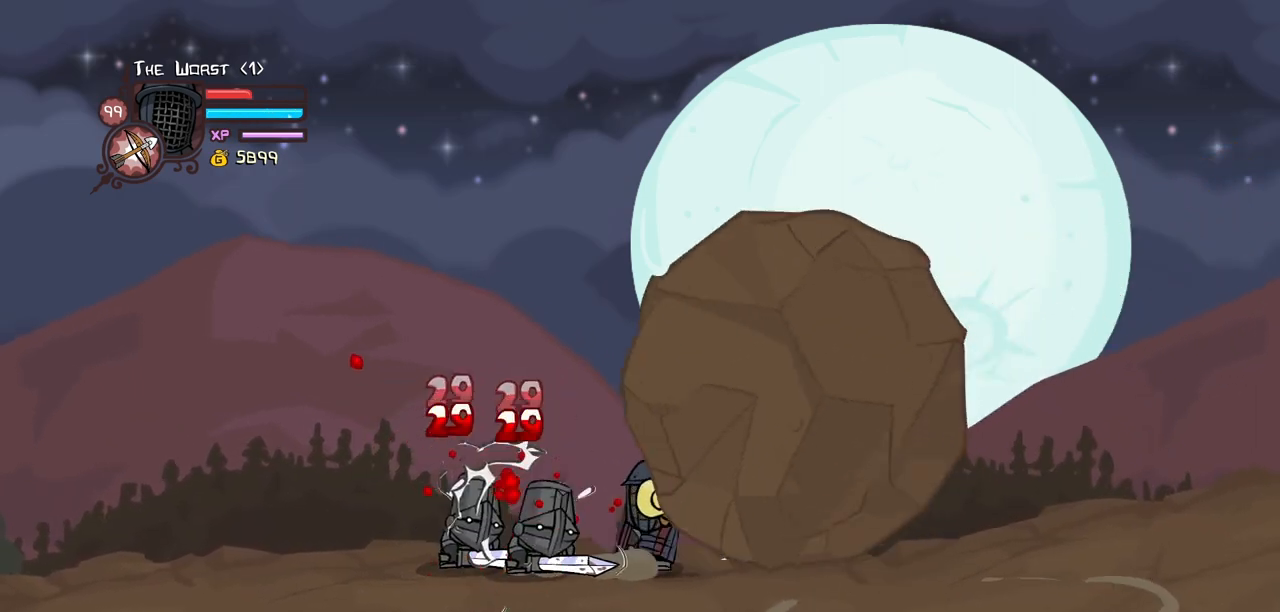
{"keys": ["heavy"], "events": [[234, "heavy", "down"], [284, "light", "up"]]}
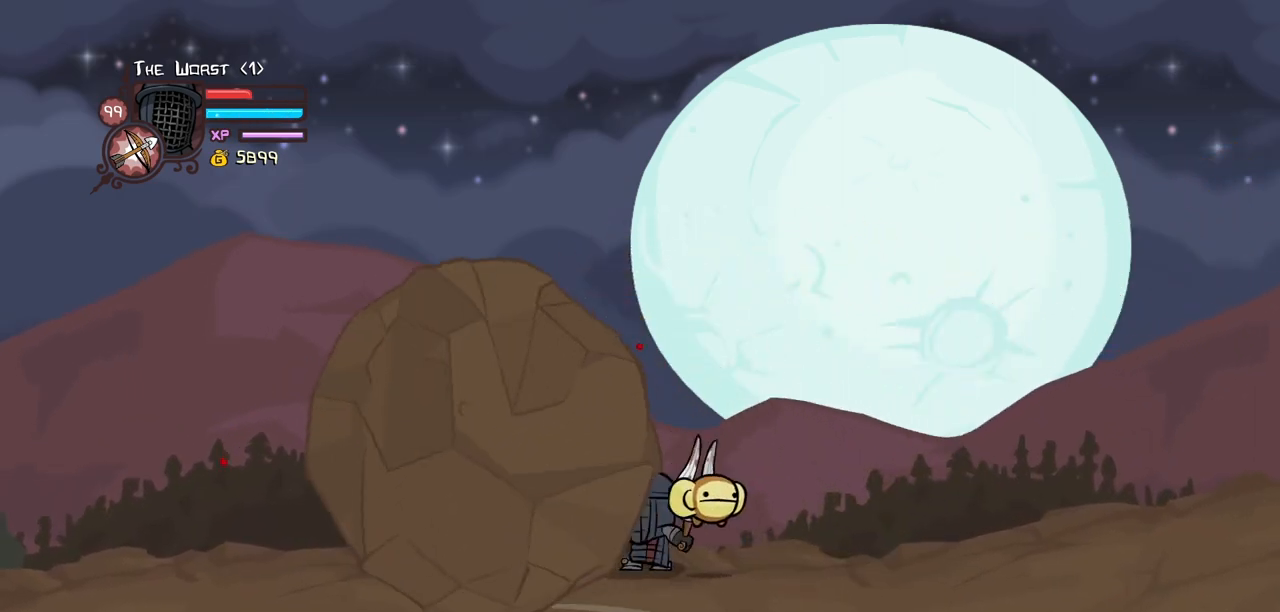
{"keys": ["heavy"], "events": [[200, "heavy", "up"], [250, "heavy", "down"], [434, "heavy", "up"], [484, "heavy", "down"]]}
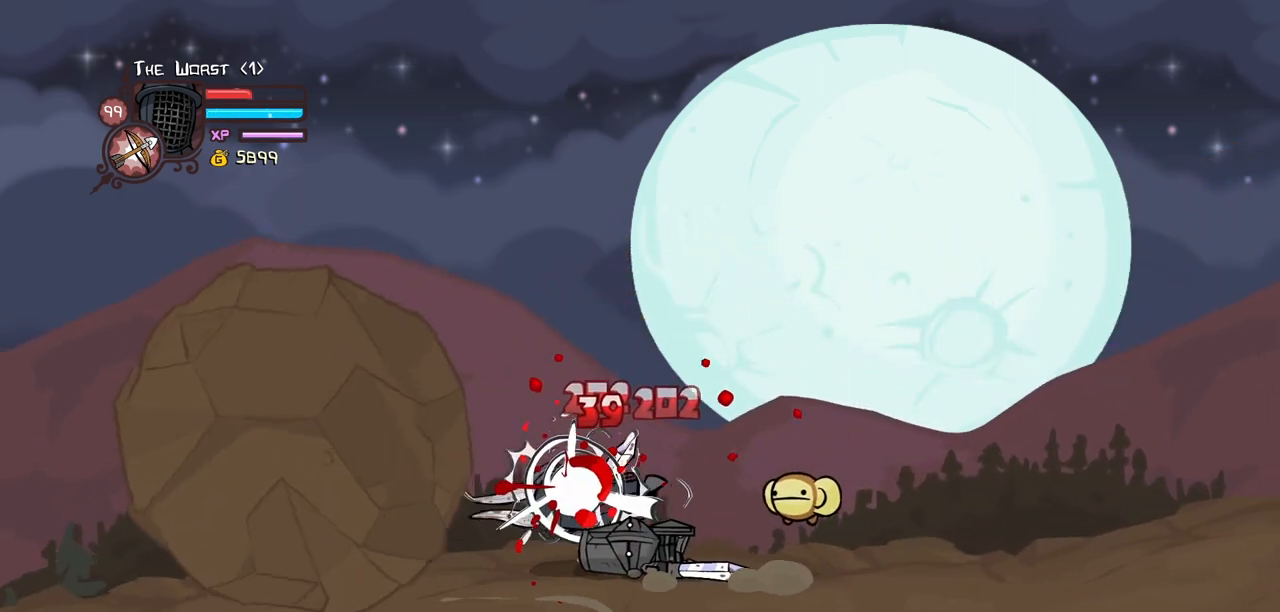
{"keys": [], "events": [[217, "heavy", "up"]]}
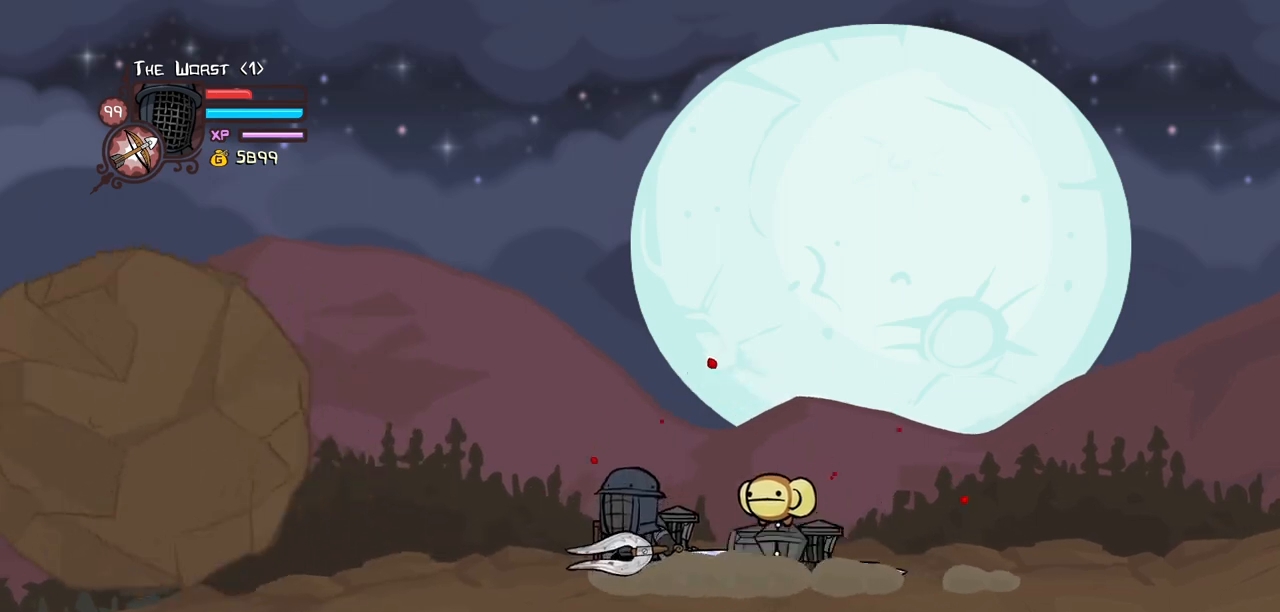
{"keys": ["light", "right"], "events": [[50, "left", "down"], [334, "left", "up"], [384, "light", "down"], [384, "right", "down"]]}
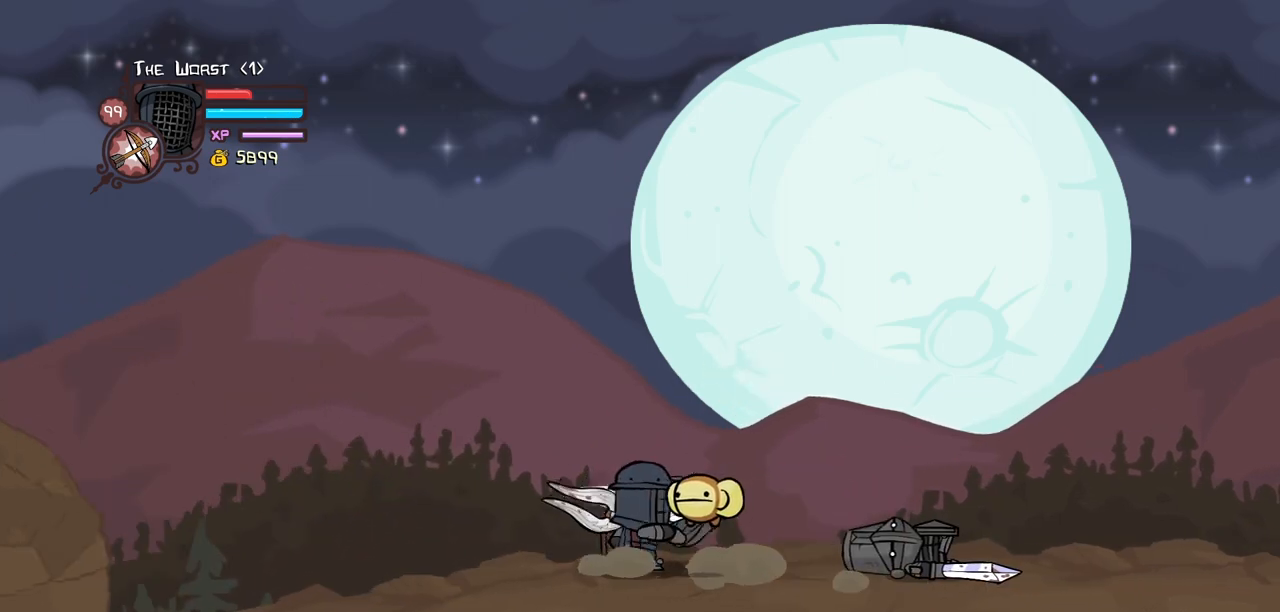
{"keys": ["down", "right"], "events": [[17, "light", "up"], [67, "light", "down"], [250, "light", "up"], [350, "right", "up"], [384, "down", "down"], [484, "right", "down"]]}
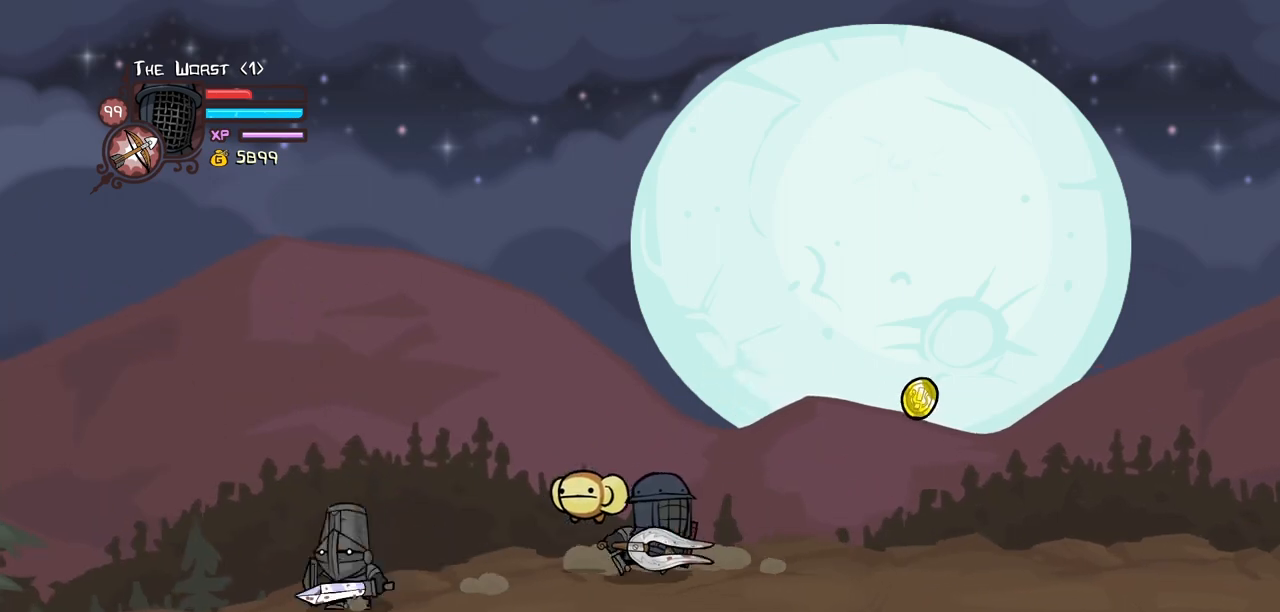
{"keys": ["left", "right"], "events": [[167, "down", "up"], [267, "up", "down"], [500, "left", "down"], [500, "up", "up"]]}
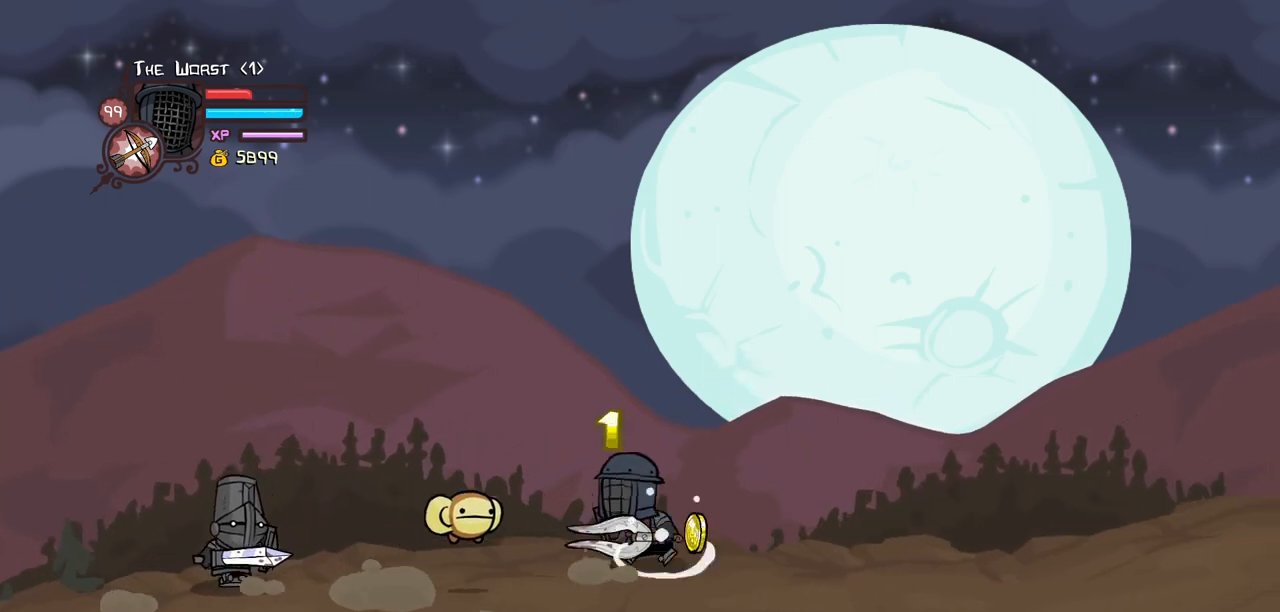
{"keys": [], "events": [[50, "right", "up"], [284, "left", "up"], [334, "light", "down"], [467, "light", "up"]]}
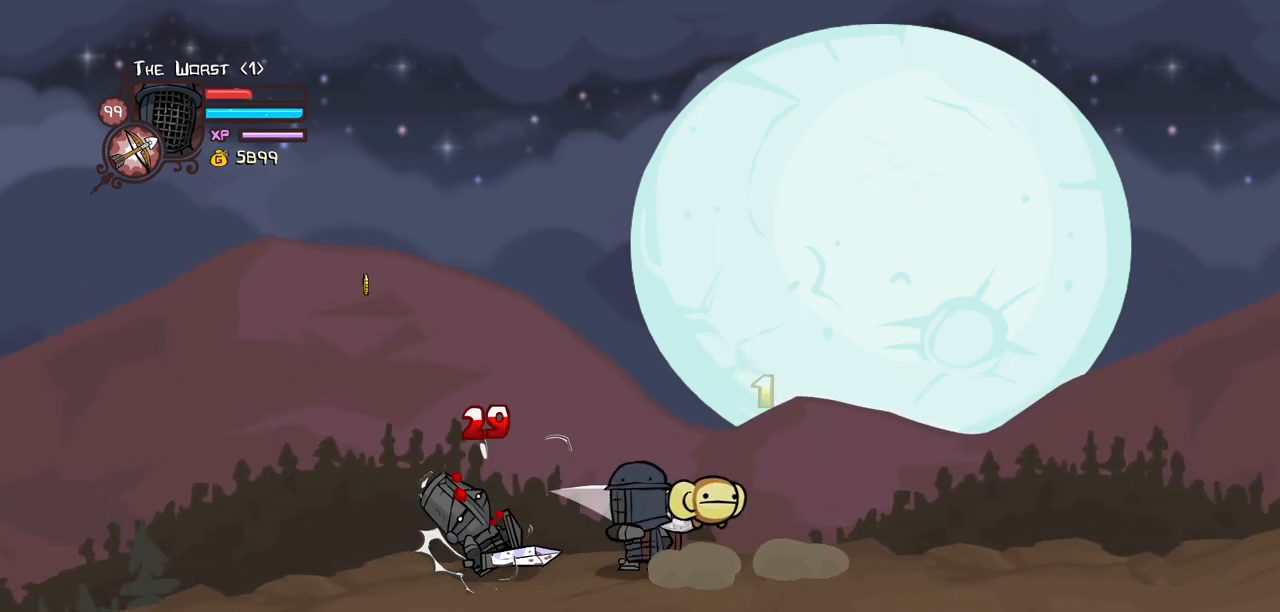
{"keys": ["light"], "events": [[17, "light", "down"], [200, "light", "up"], [300, "light", "down"]]}
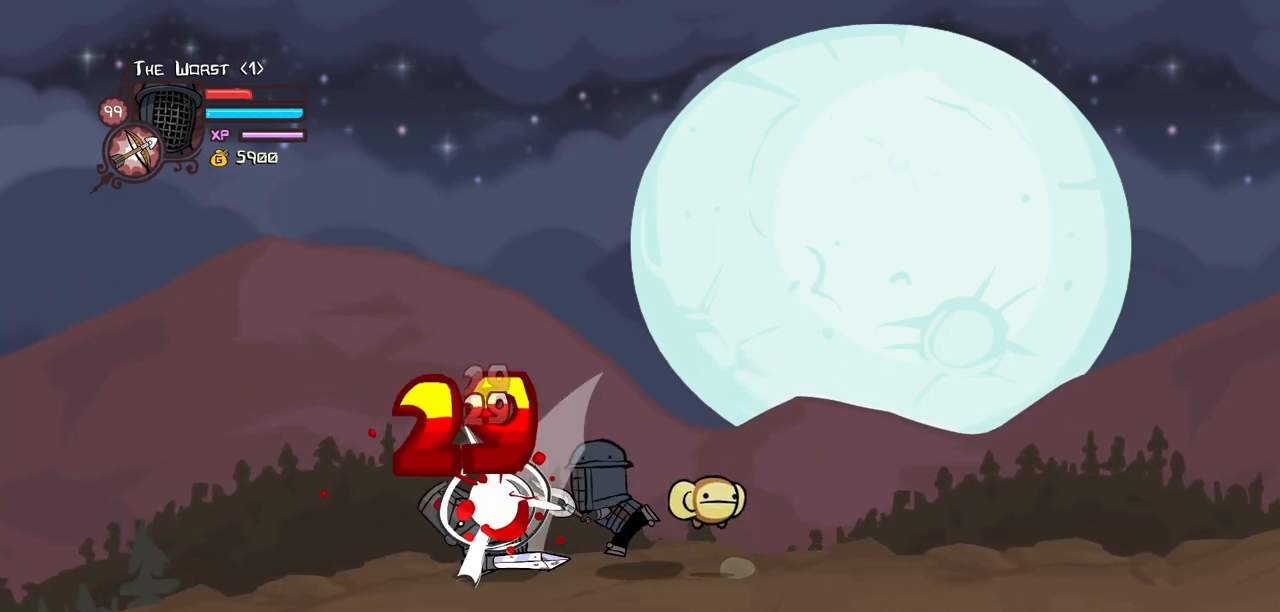
{"keys": ["heavy"], "events": [[34, "heavy", "down"], [34, "light", "up"], [450, "heavy", "up"], [500, "heavy", "down"]]}
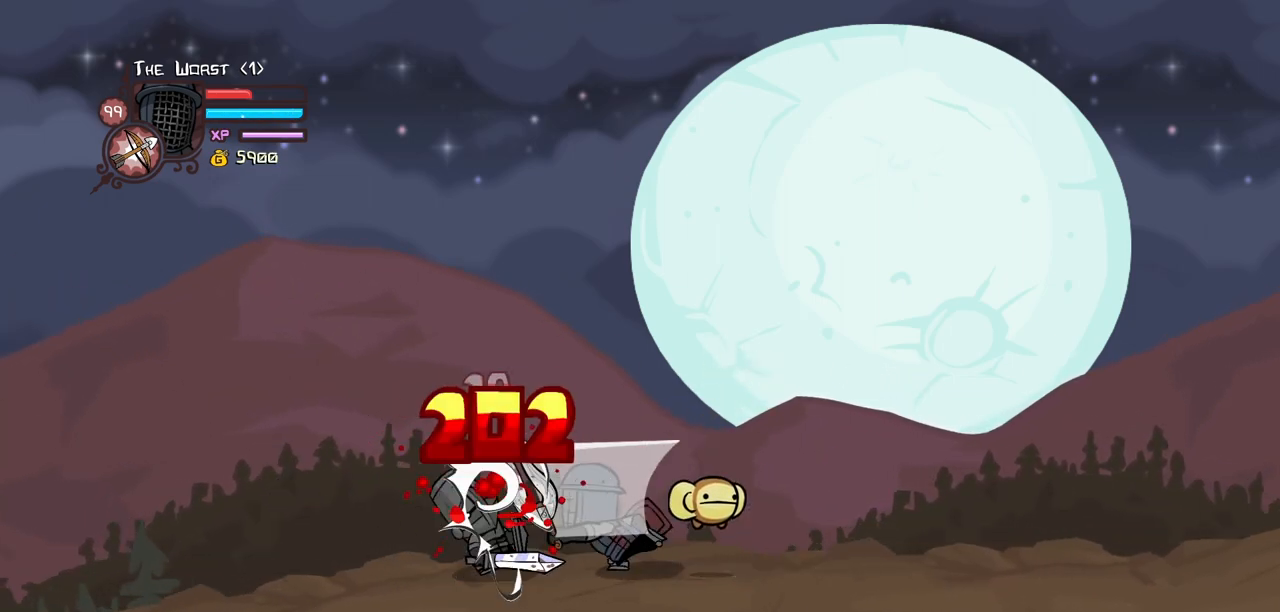
{"keys": ["heavy"], "events": [[184, "heavy", "up"], [234, "heavy", "down"]]}
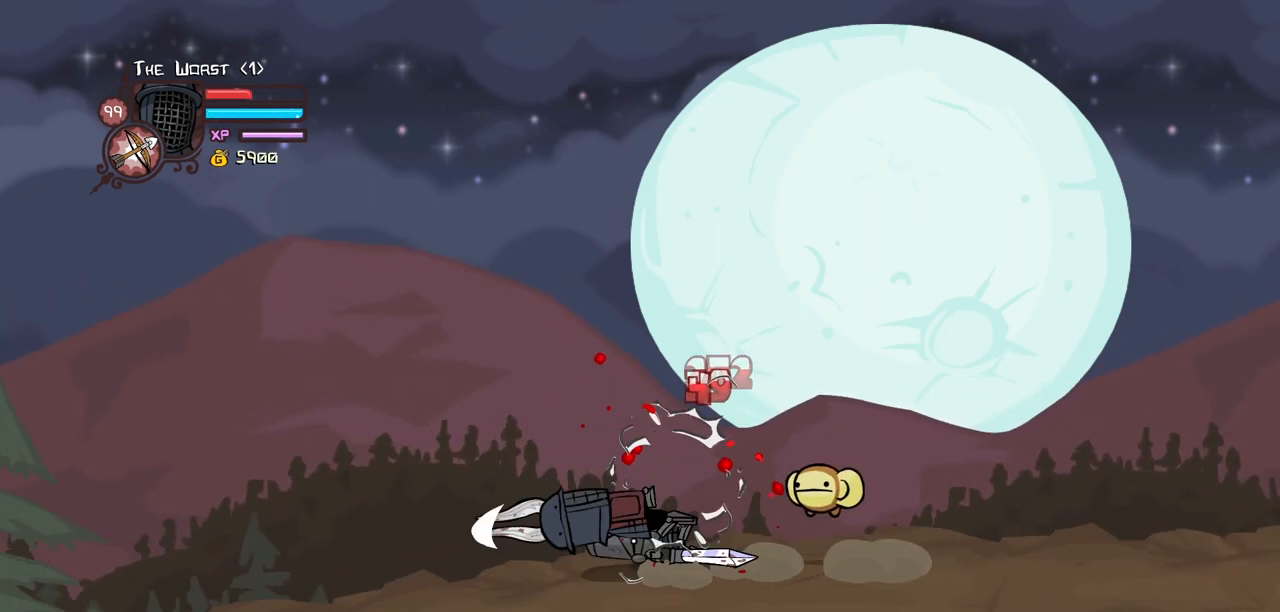
{"keys": ["left", "up"], "events": [[17, "heavy", "up"], [250, "left", "down"], [484, "up", "down"]]}
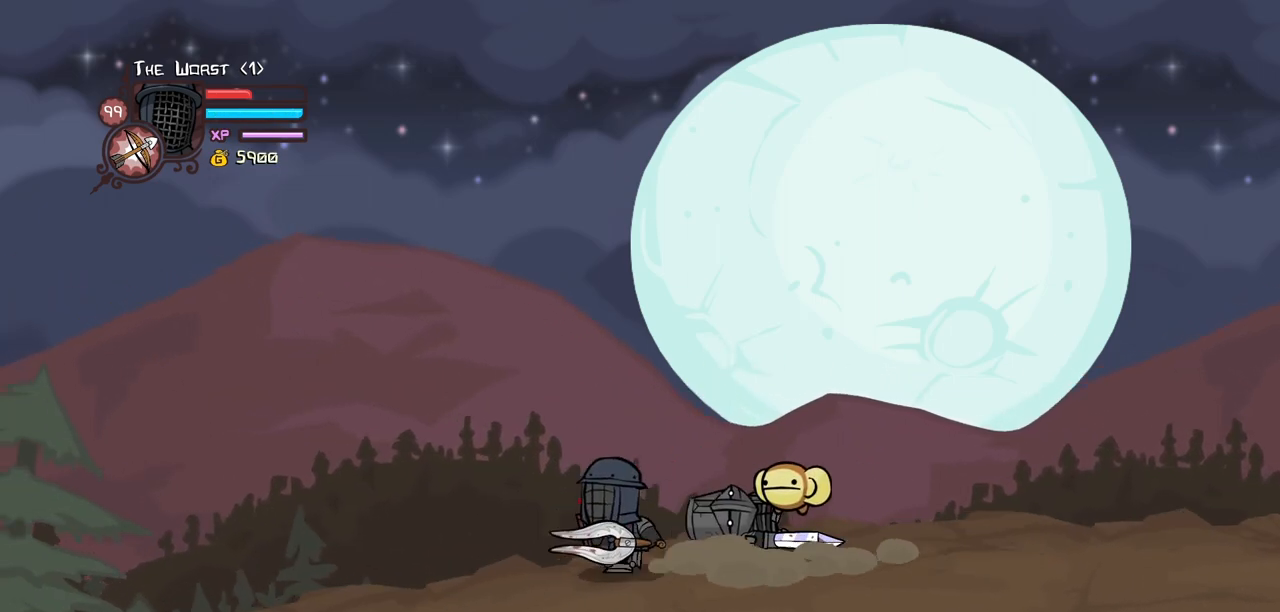
{"keys": ["heavy", "right"], "events": [[84, "light", "down"], [134, "left", "up"], [134, "right", "down"], [217, "light", "up"], [267, "light", "down"], [450, "up", "up"], [500, "heavy", "down"], [500, "light", "up"]]}
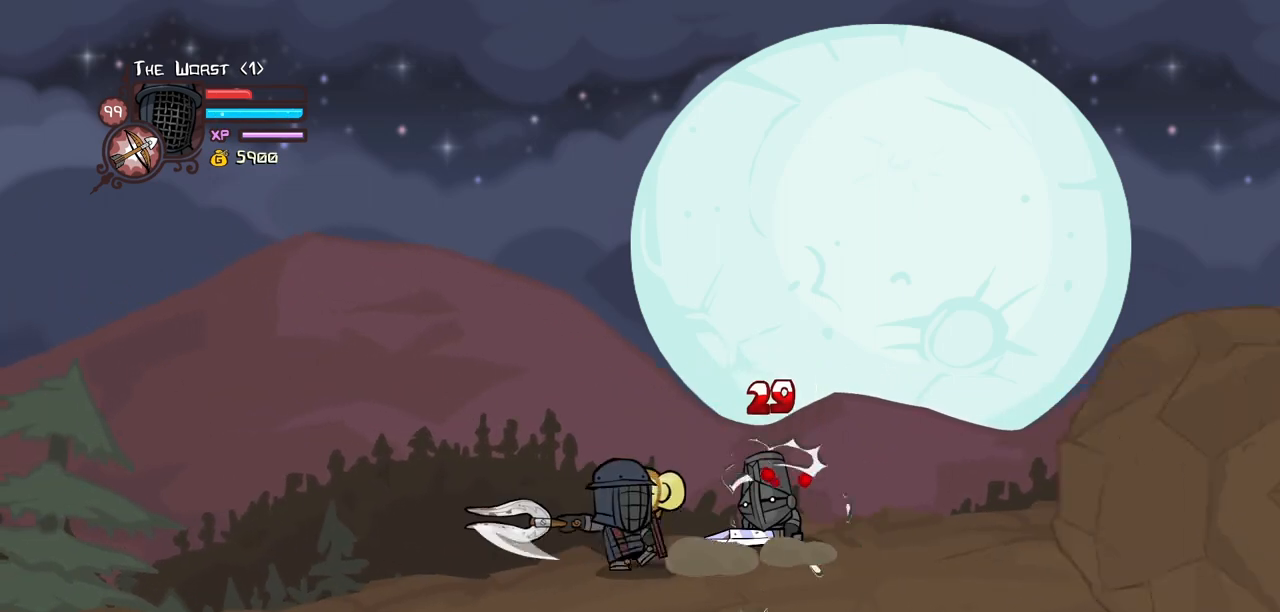
{"keys": ["left"], "events": [[334, "right", "up"], [384, "heavy", "up"], [467, "left", "down"]]}
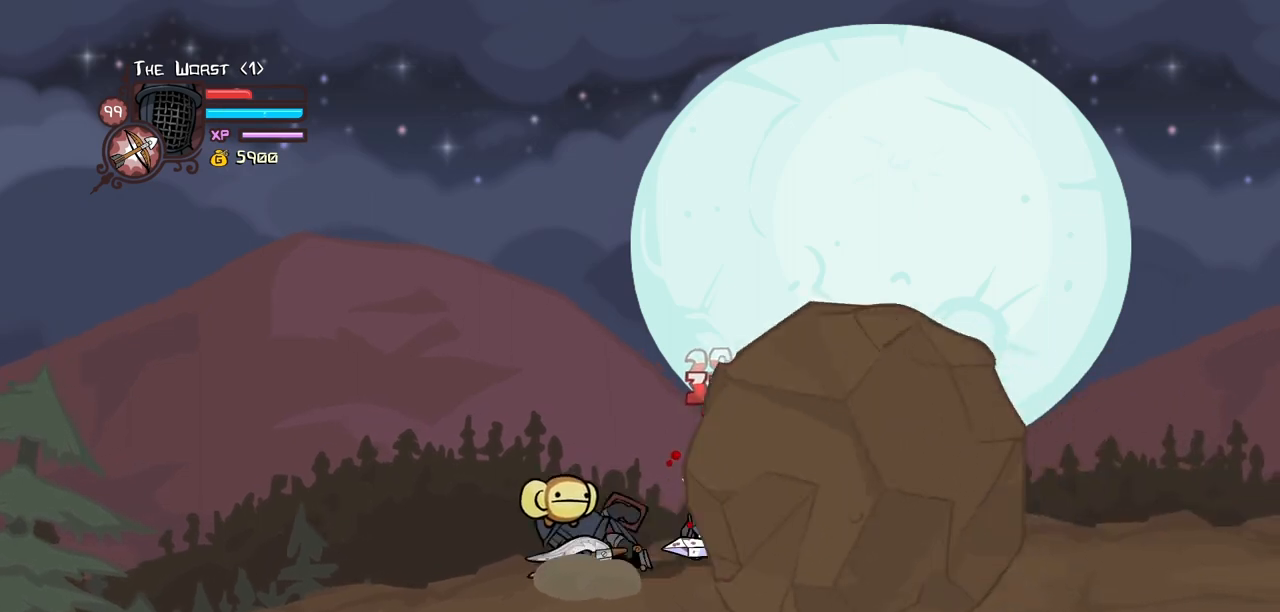
{"keys": ["heavy", "right", "up"], "events": [[67, "up", "down"], [117, "heavy", "down"], [150, "left", "up"], [150, "right", "down"], [350, "heavy", "up"], [400, "heavy", "down"]]}
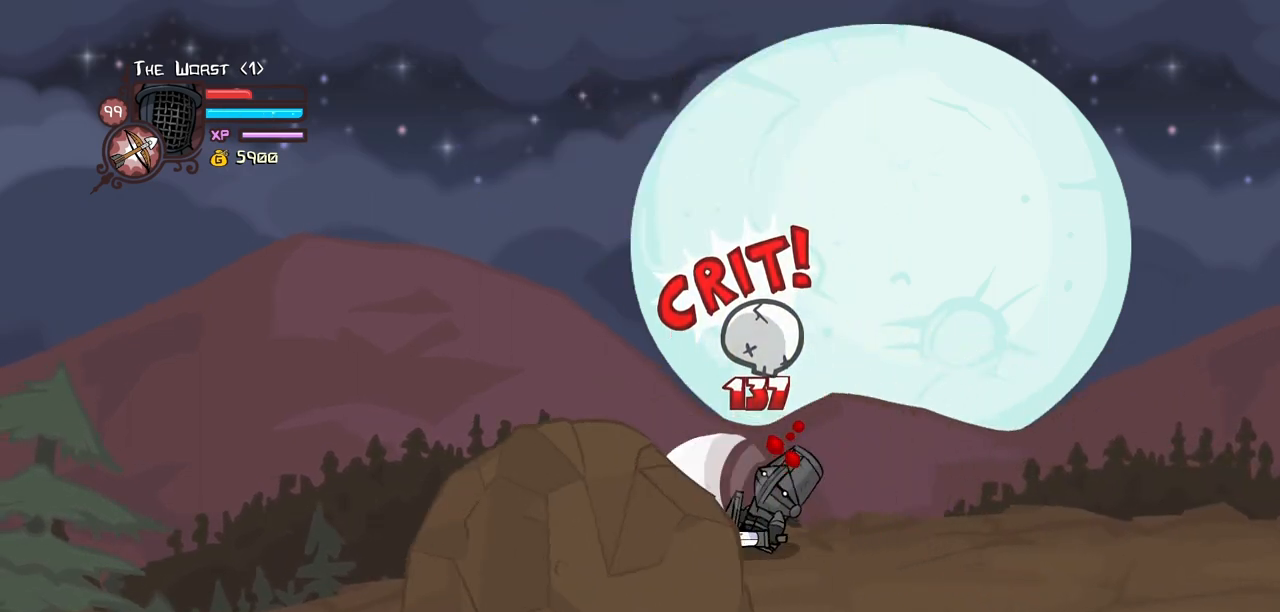
{"keys": ["light"], "events": [[34, "up", "up"], [84, "right", "up"], [134, "heavy", "up"], [167, "light", "down"], [367, "light", "up"], [400, "light", "down"]]}